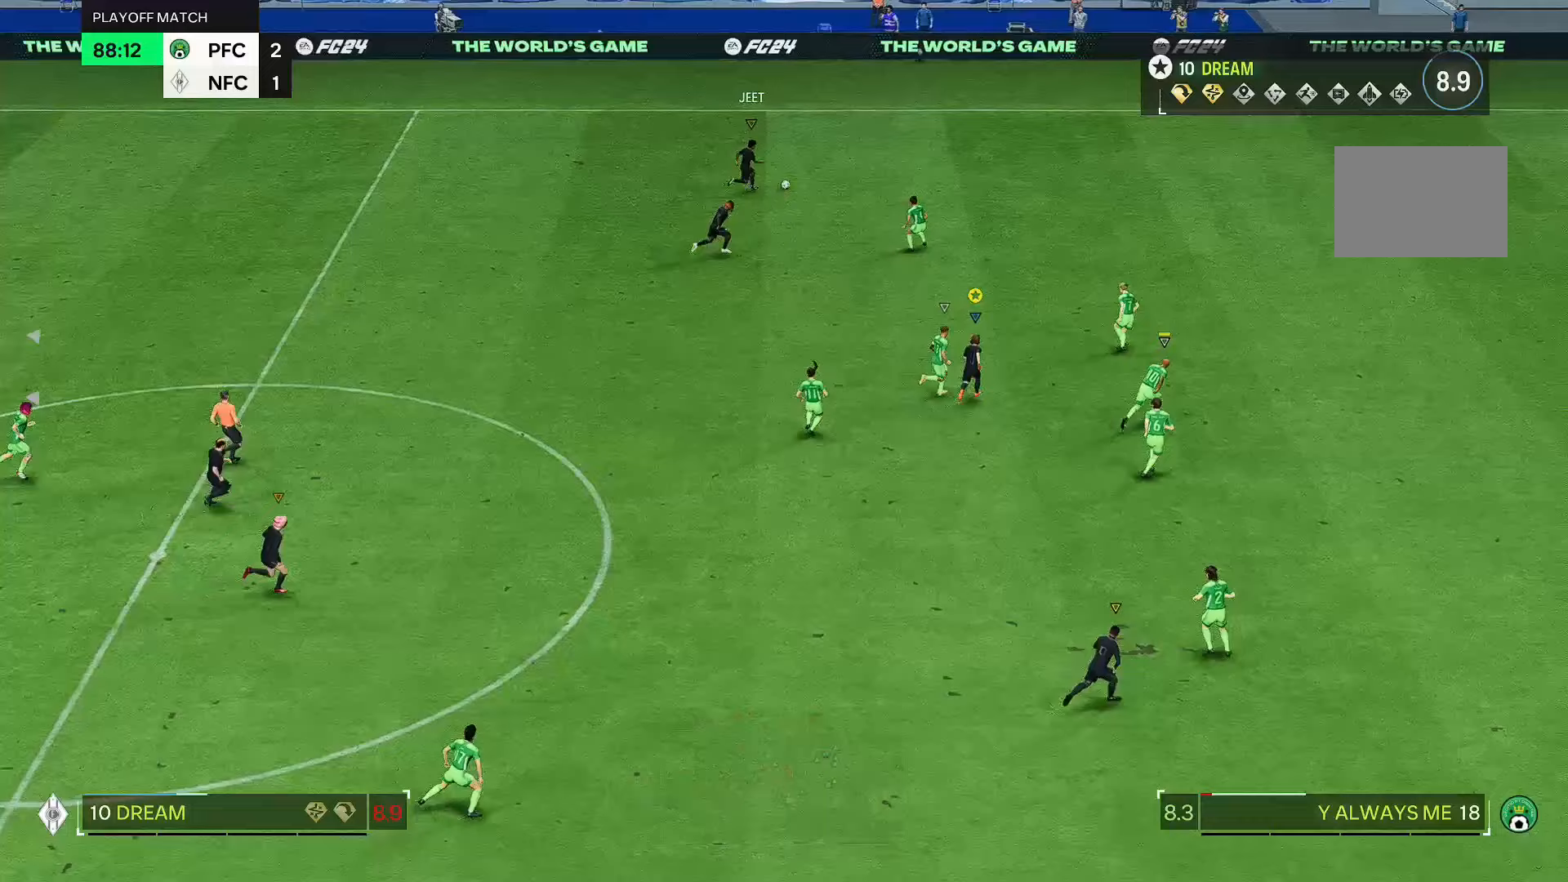
Gameplay with a controller (Xbox layout); each line is a JSON object with the inputs held at the frame after it. "events" lists button and stick changes between this image and that frame as [ms after this image, input, new state], when the widget could be followed in between. Not read: L3 R2 R3.
{"buttons": [], "left_stick": "up-right", "right_stick": "center", "events": []}
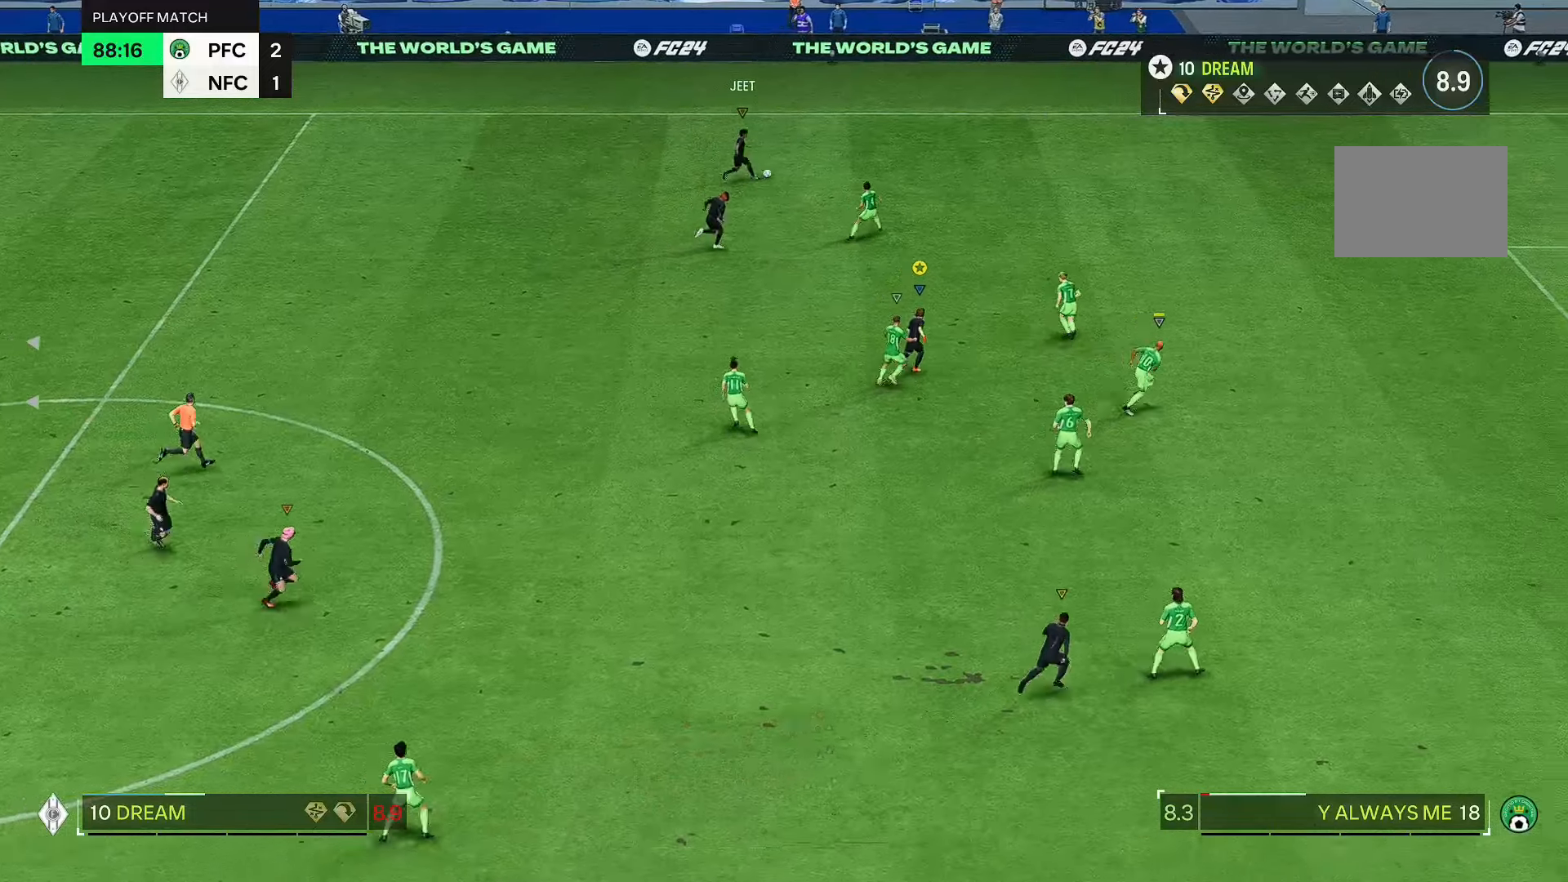
{"buttons": [], "left_stick": "up-right", "right_stick": "center", "events": []}
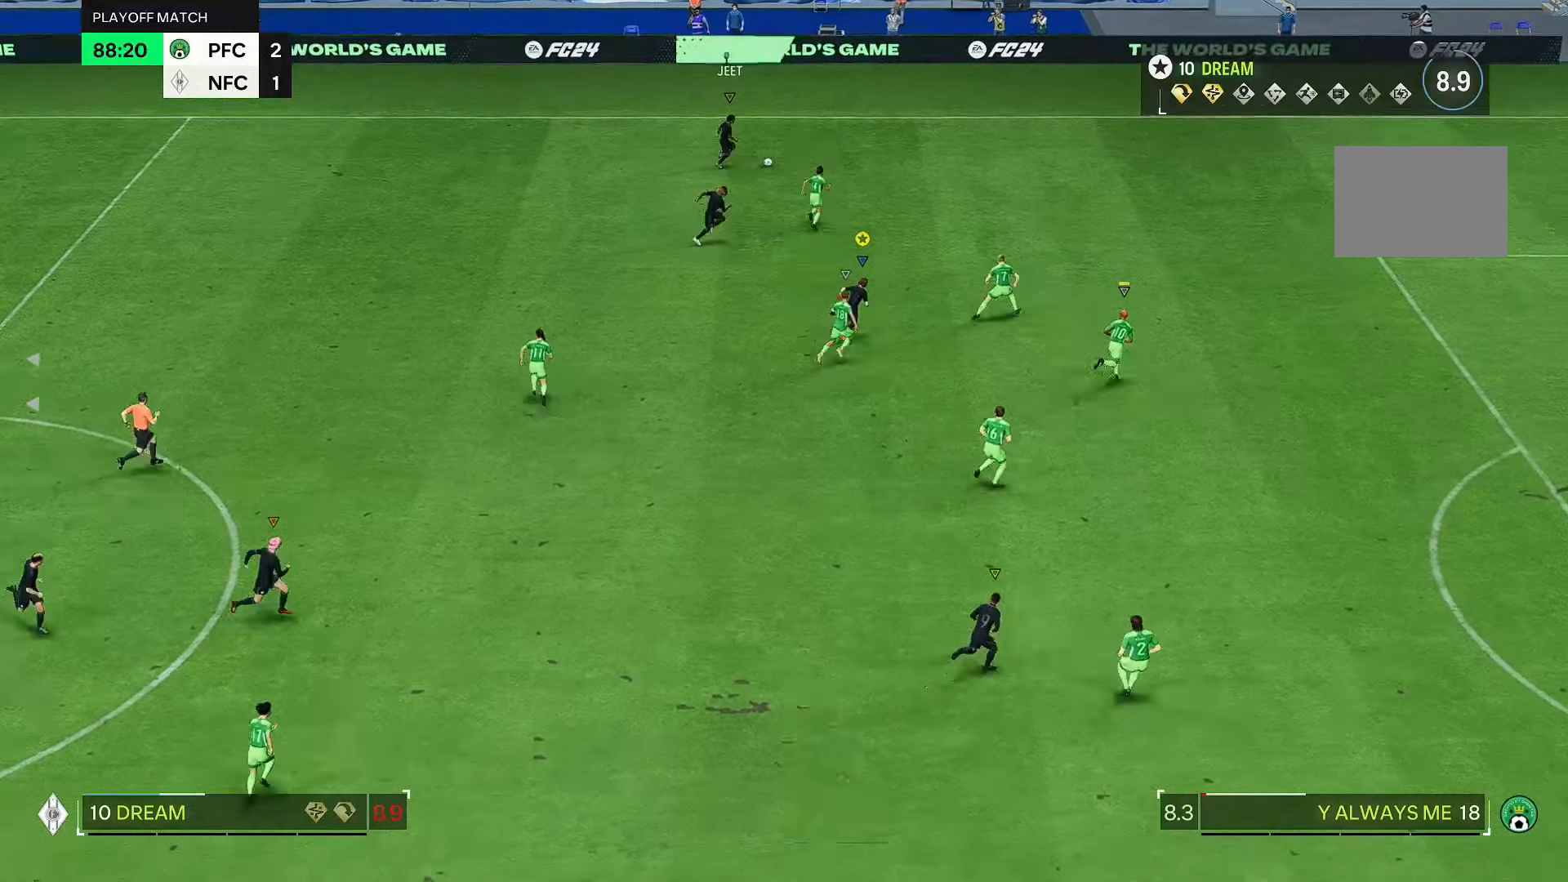
{"buttons": [], "left_stick": "down-left", "right_stick": "center", "events": [[300, "left_stick", "up-left"], [383, "left_stick", "down-left"]]}
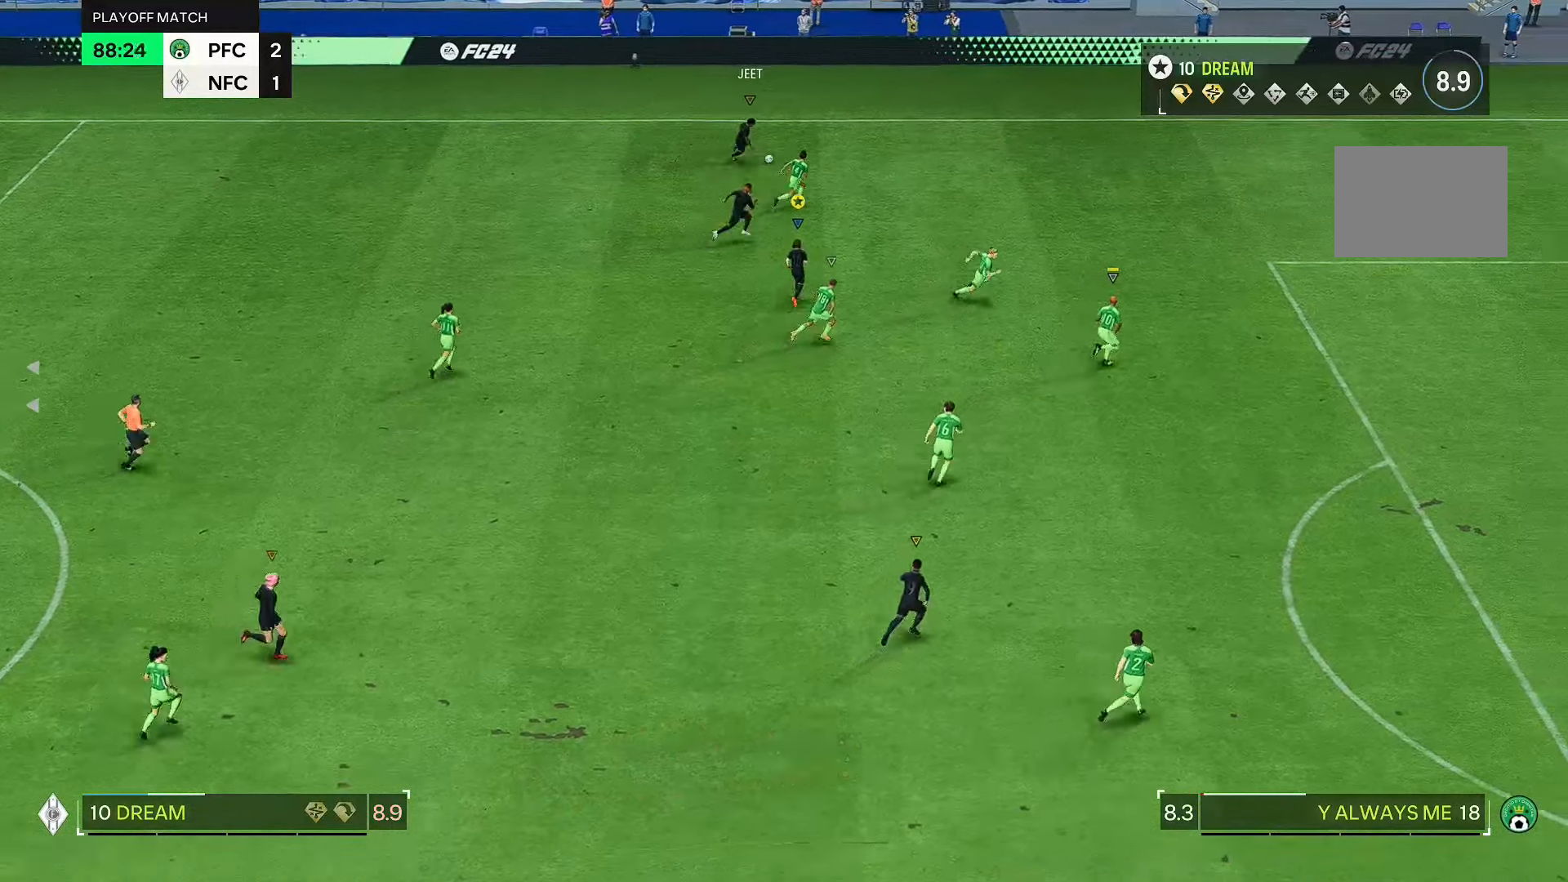
{"buttons": [], "left_stick": "up-right", "right_stick": "center", "events": [[100, "left_stick", "down-right"], [383, "left_stick", "right"], [500, "left_stick", "up-right"]]}
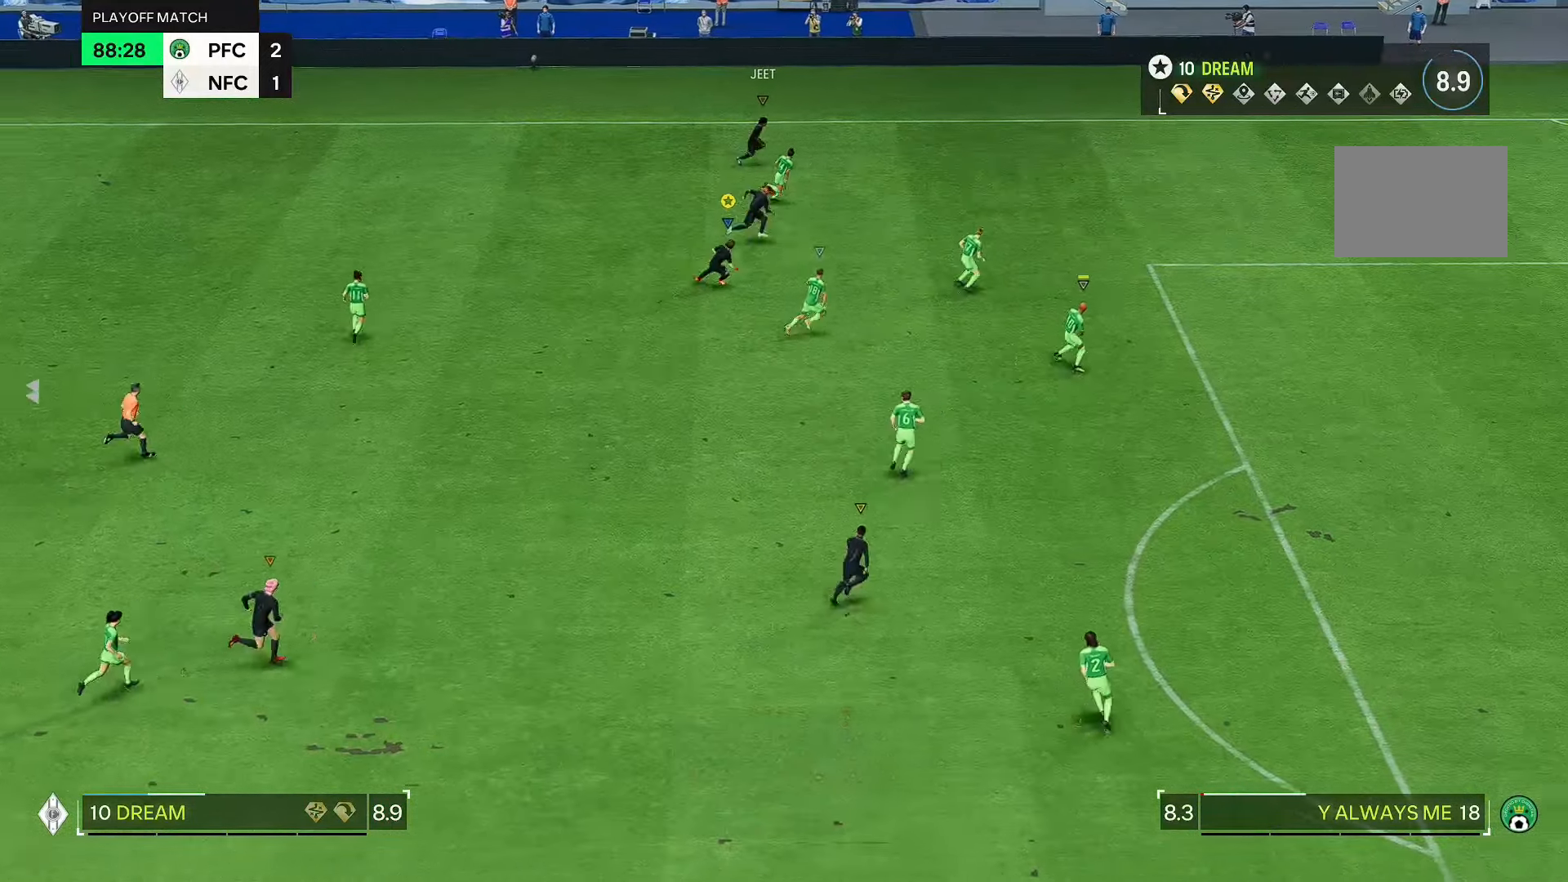
{"buttons": [], "left_stick": "down-right", "right_stick": "center", "events": [[333, "left_stick", "down-right"]]}
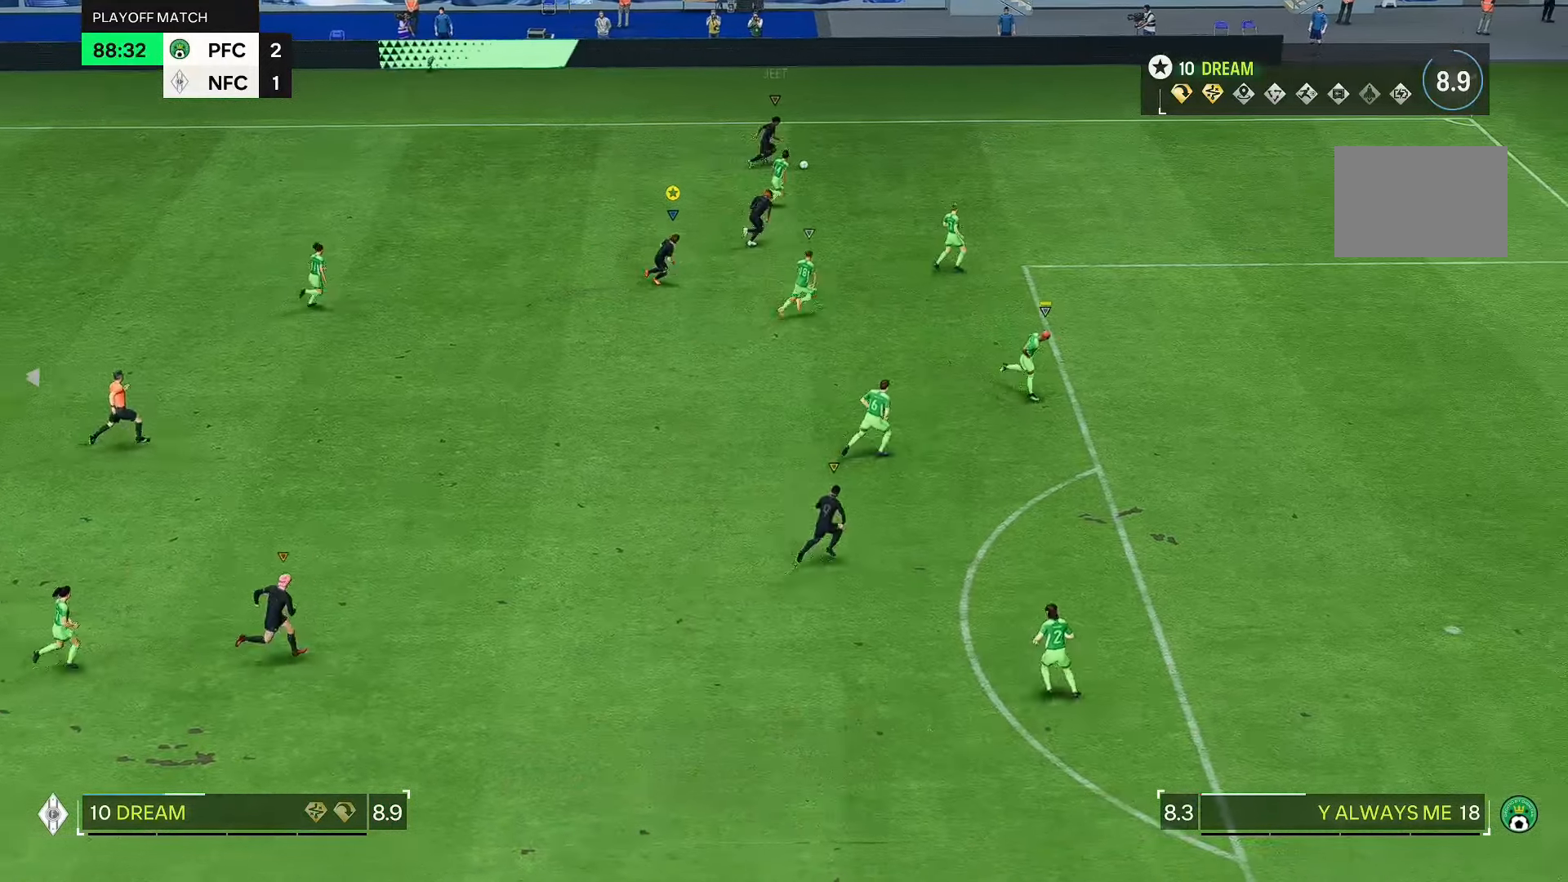
{"buttons": [], "left_stick": "right", "right_stick": "center", "events": [[300, "left_stick", "right"]]}
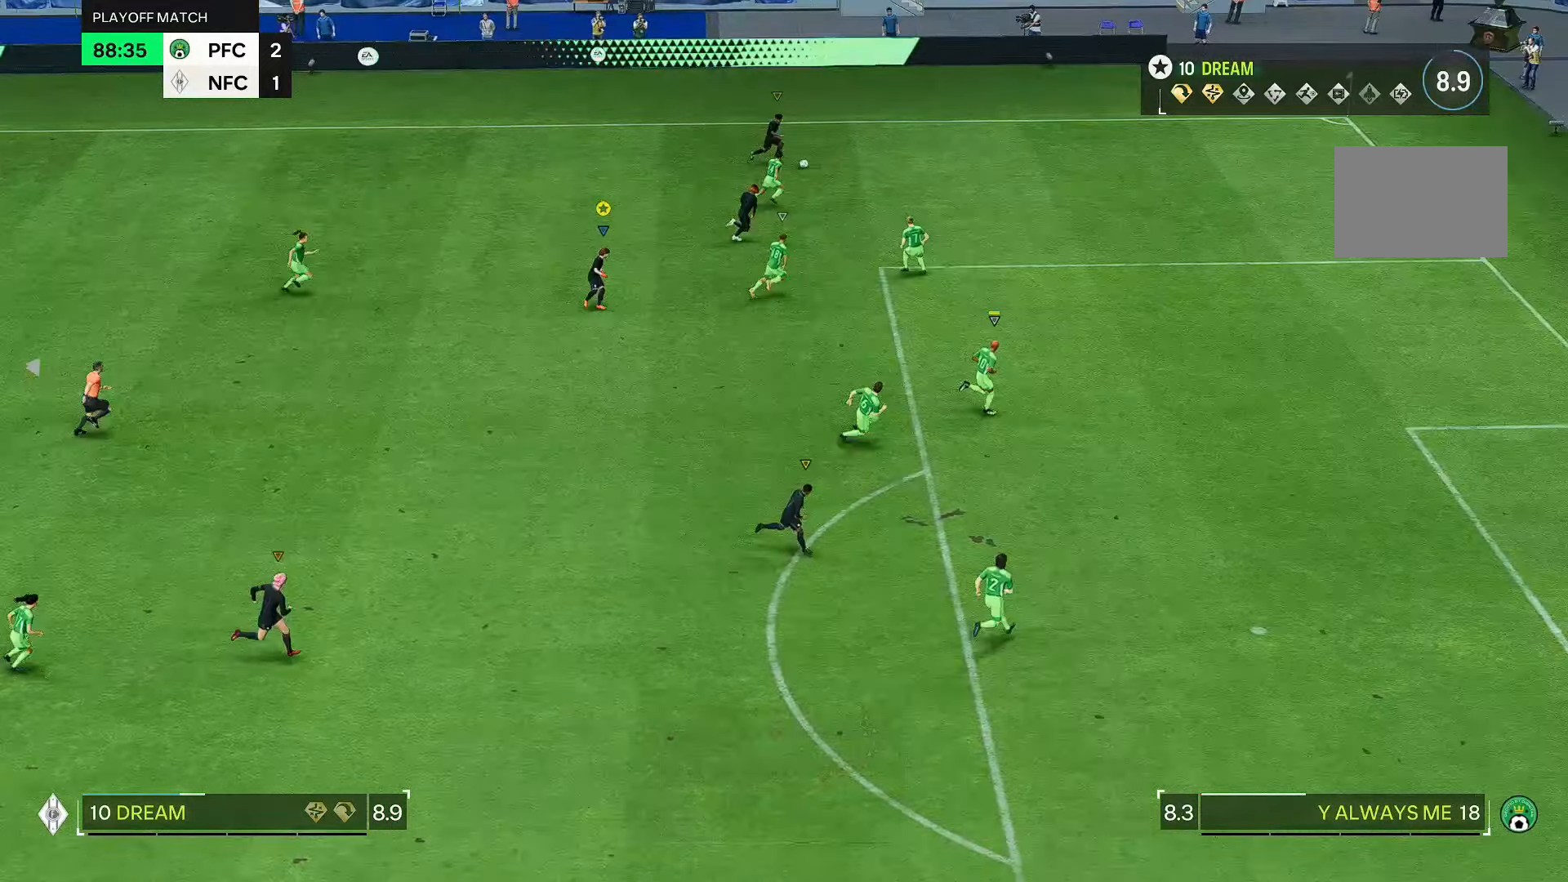
{"buttons": [], "left_stick": "right", "right_stick": "center", "events": []}
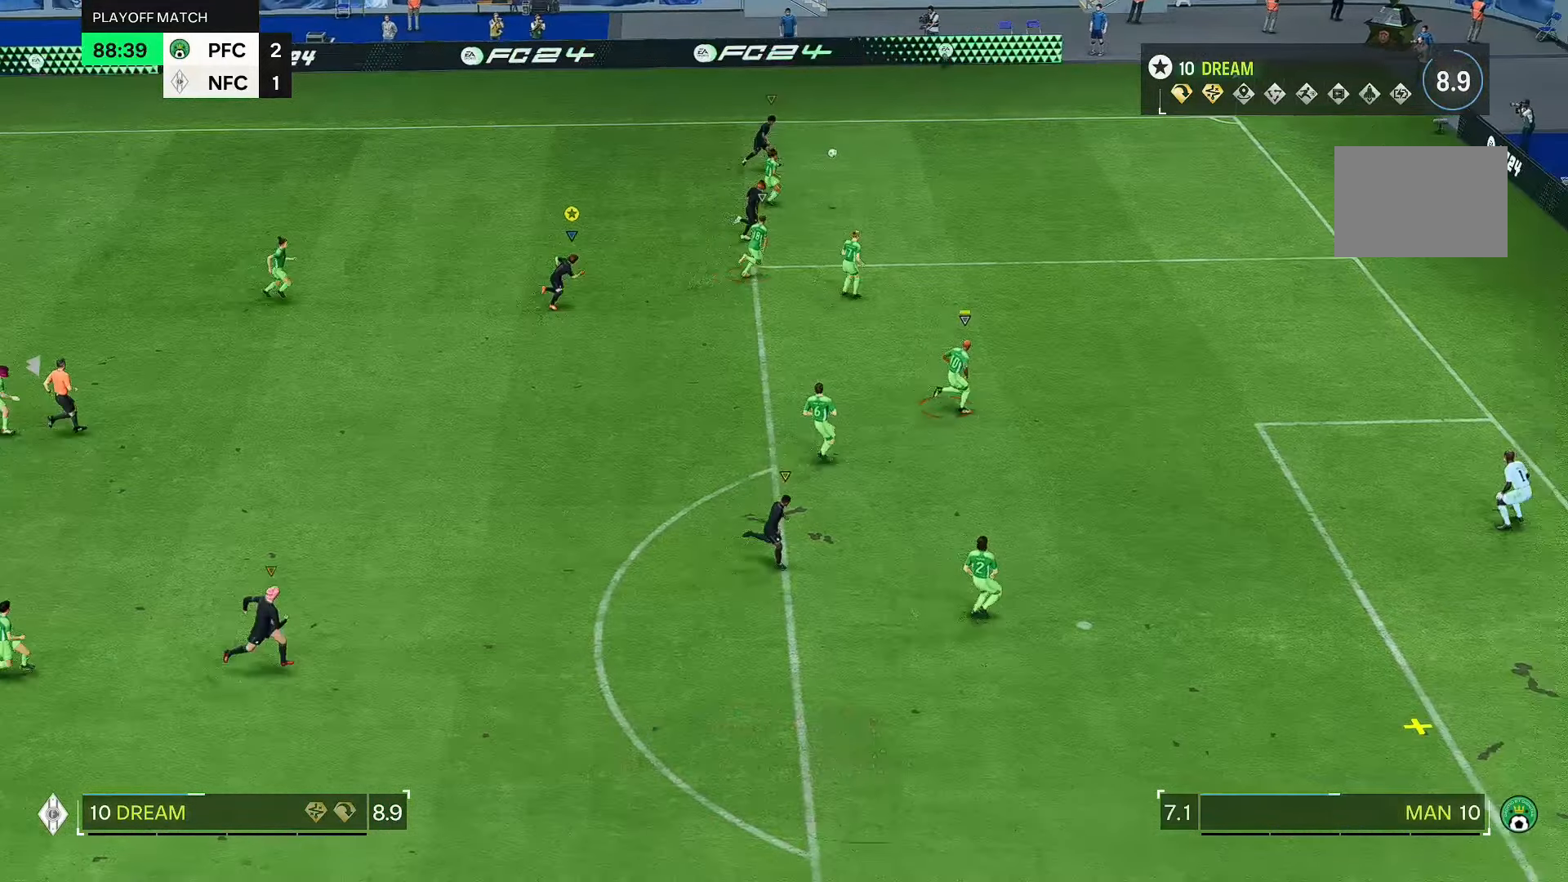
{"buttons": [], "left_stick": "right", "right_stick": "center", "events": [[150, "left_stick", "down-right"], [383, "left_stick", "right"]]}
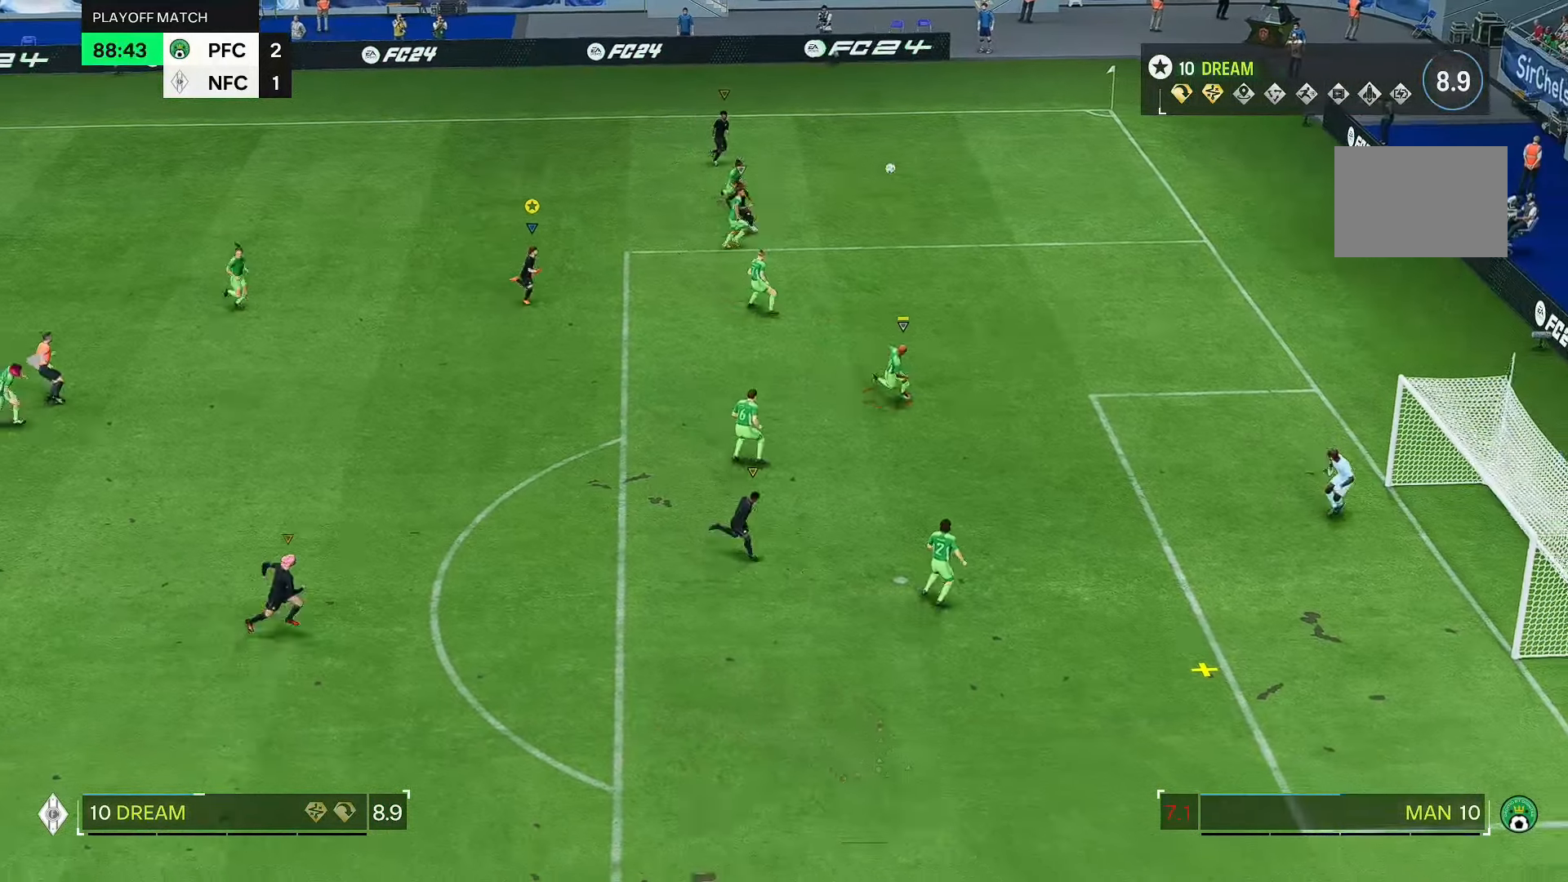
{"buttons": [], "left_stick": "down-right", "right_stick": "center", "events": [[417, "left_stick", "down-right"]]}
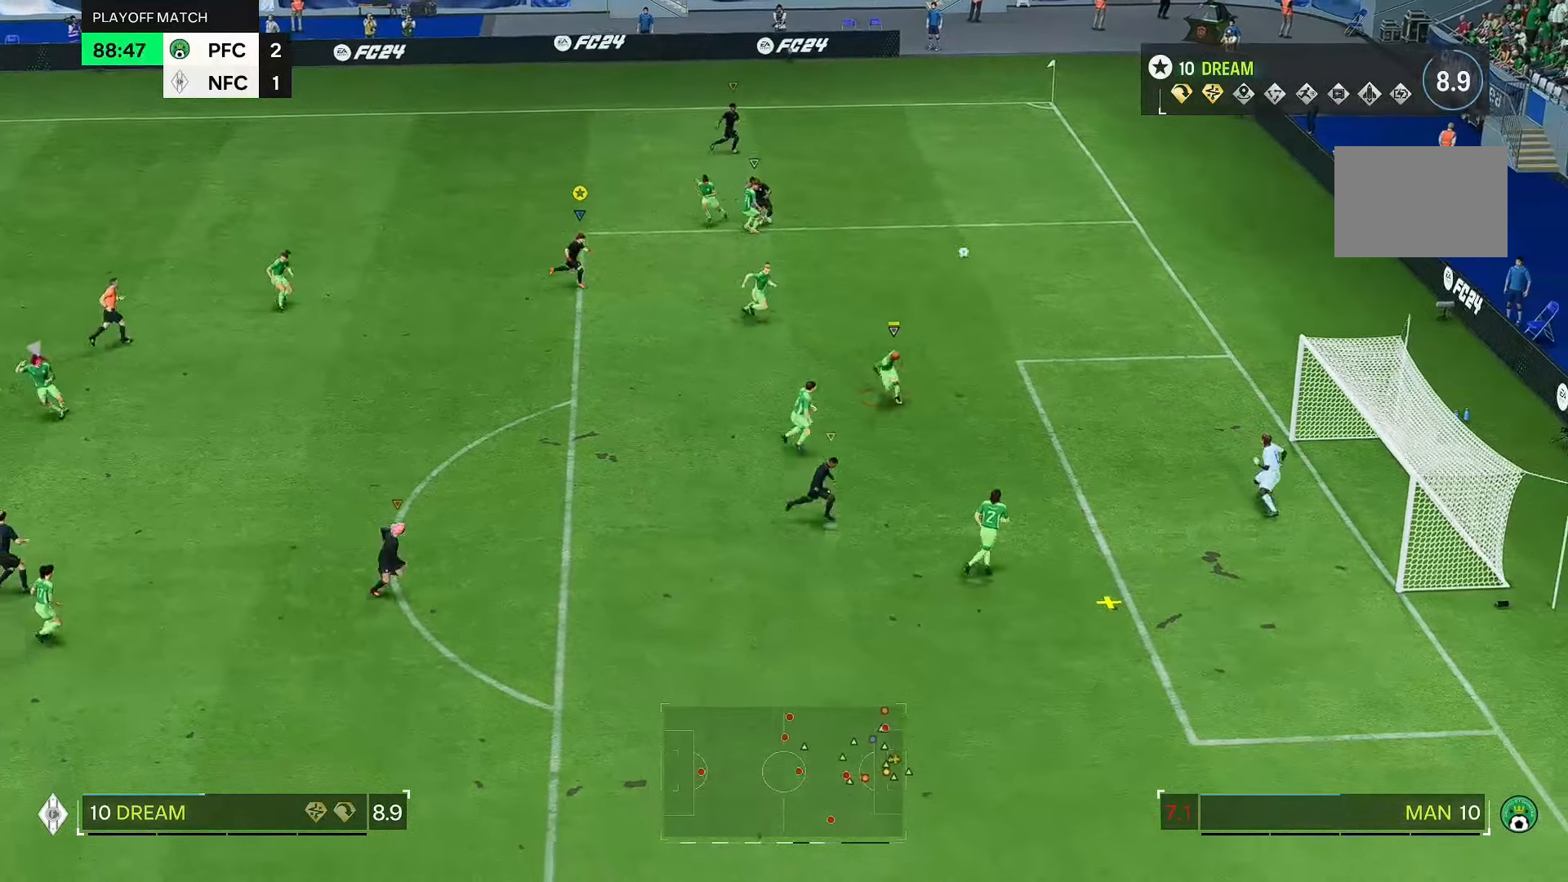
{"buttons": [], "left_stick": "down-right", "right_stick": "center", "events": []}
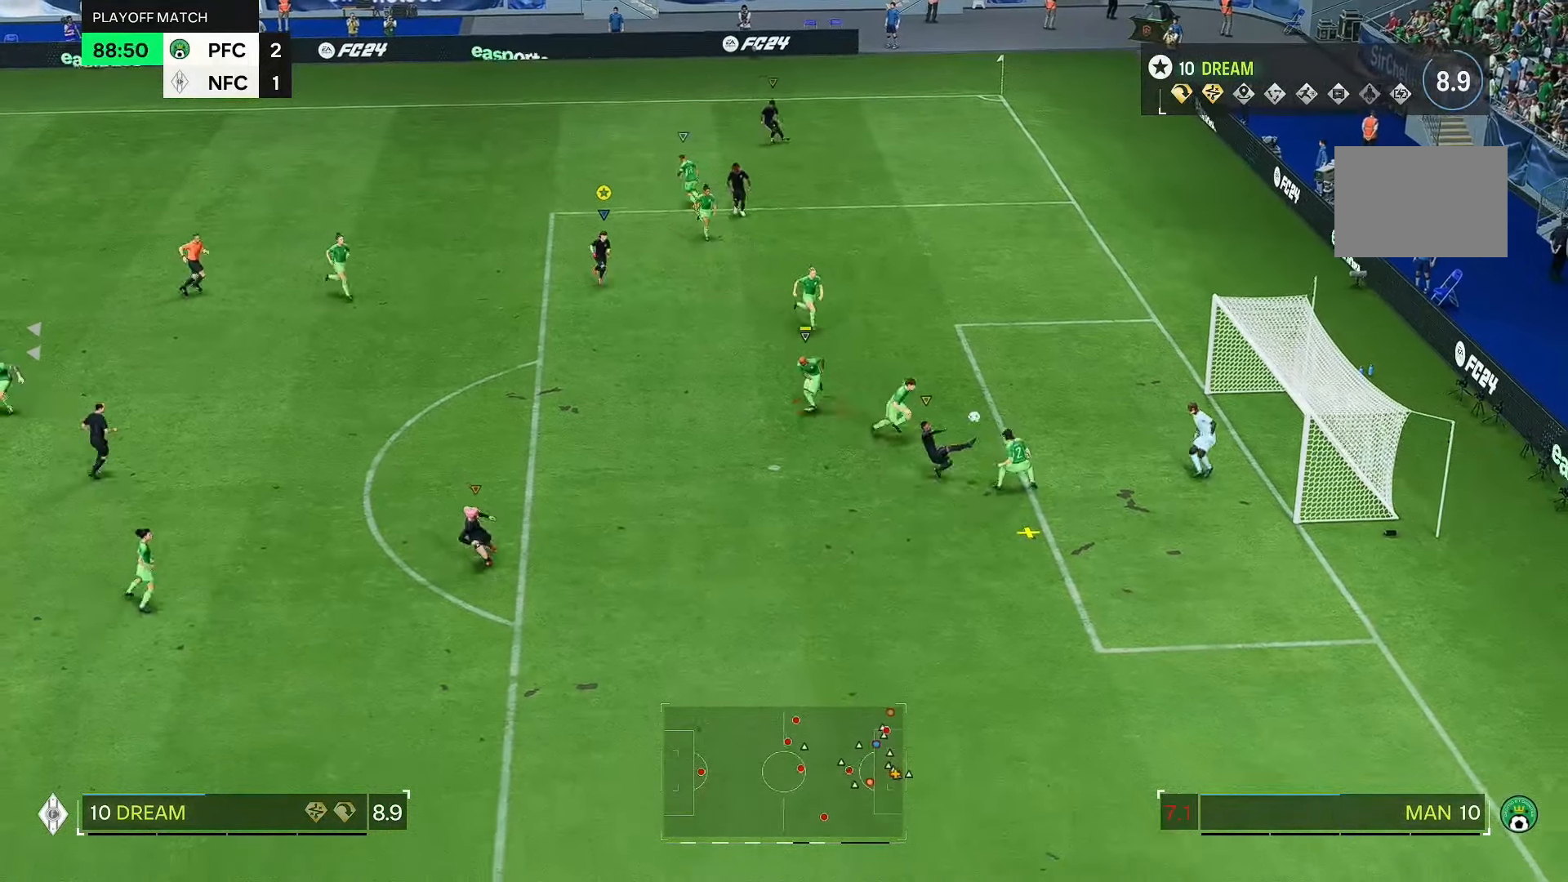
{"buttons": [], "left_stick": "down", "right_stick": "center", "events": [[267, "left_stick", "down"]]}
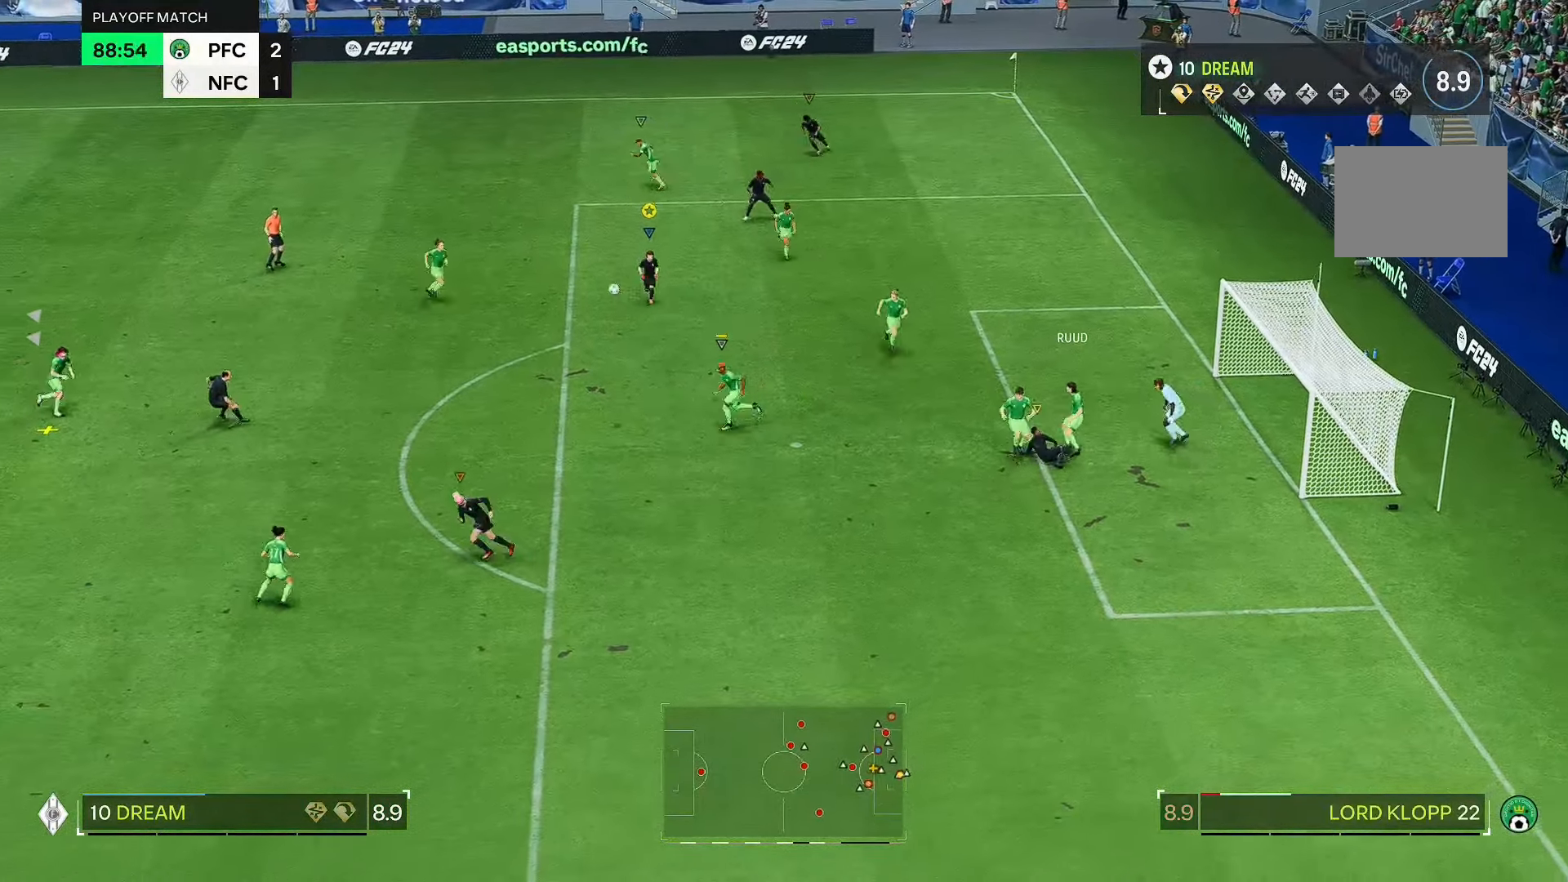
{"buttons": [], "left_stick": "down-left", "right_stick": "center", "events": [[233, "left_stick", "down-left"]]}
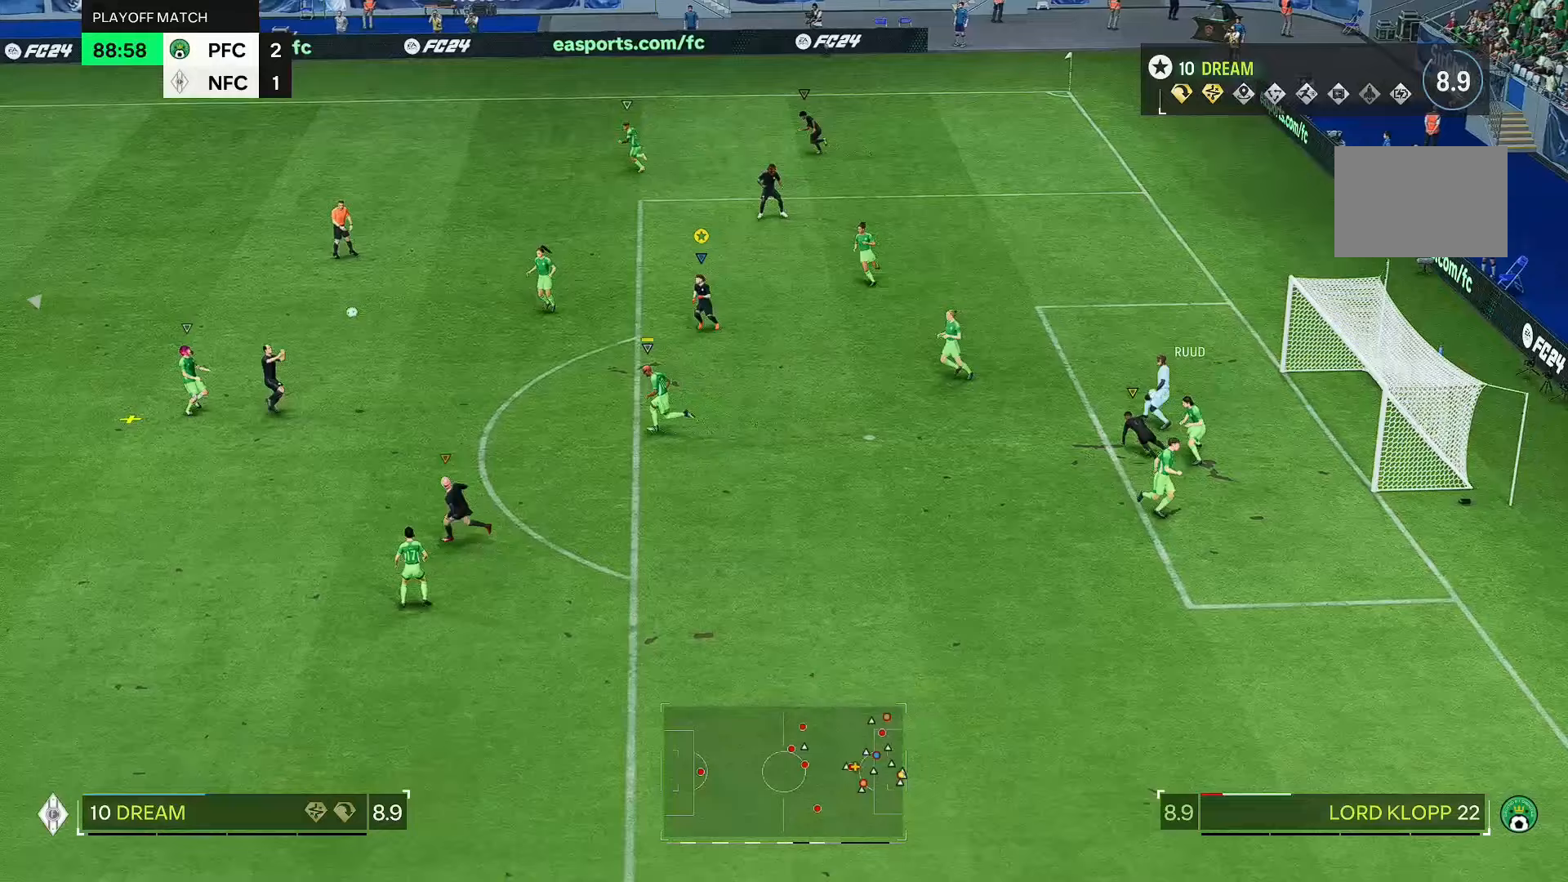
{"buttons": [], "left_stick": "down", "right_stick": "center", "events": [[67, "left_stick", "left"], [267, "left_stick", "down-left"], [417, "left_stick", "down"]]}
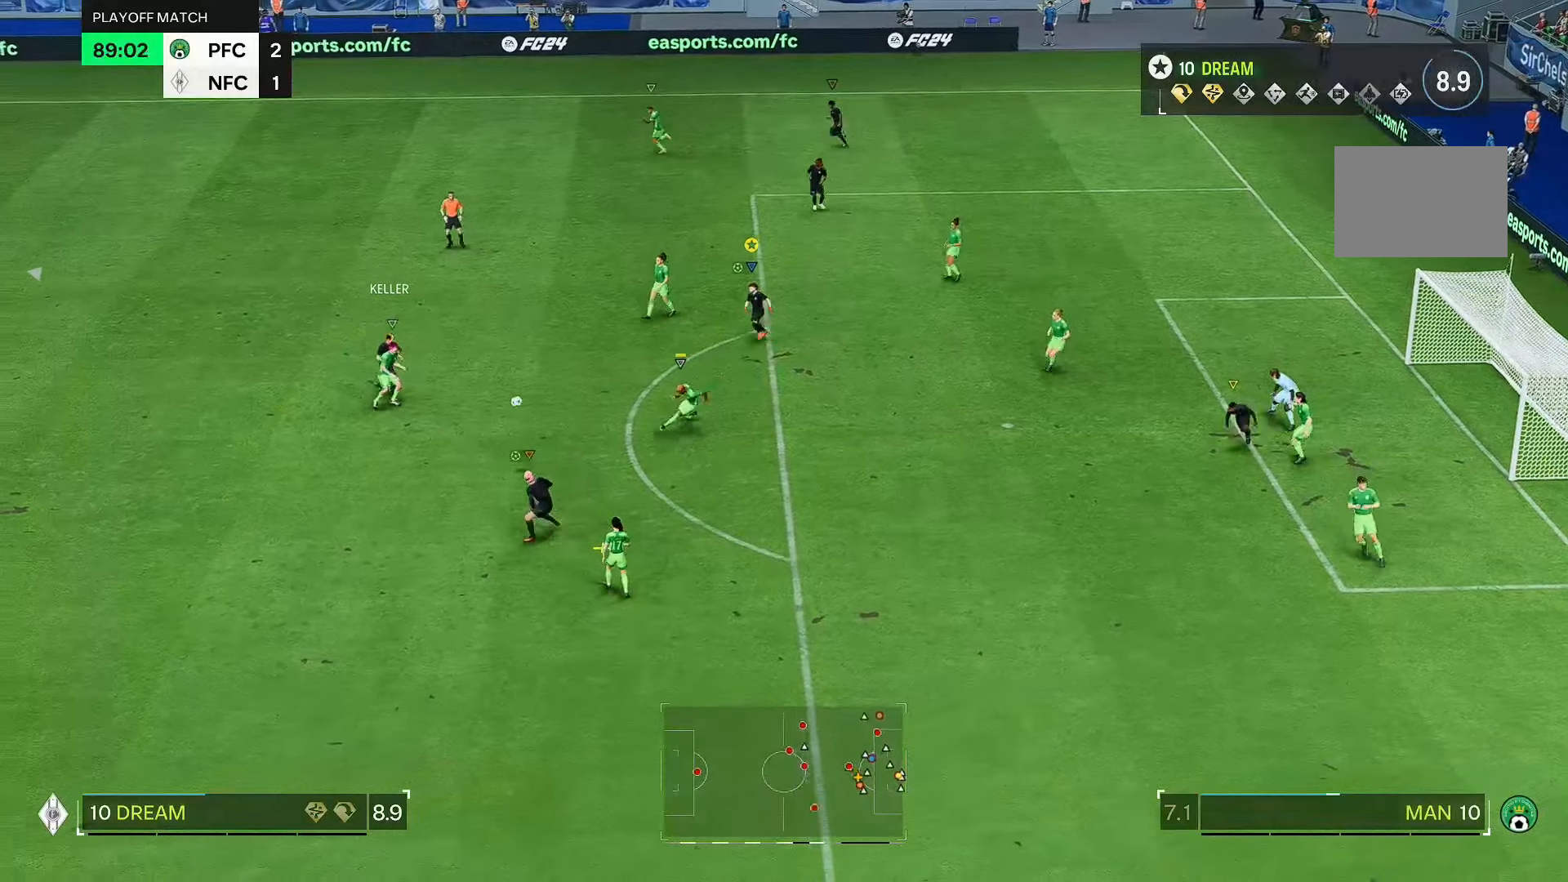
{"buttons": [], "left_stick": "down-right", "right_stick": "center", "events": [[117, "left_stick", "down-right"]]}
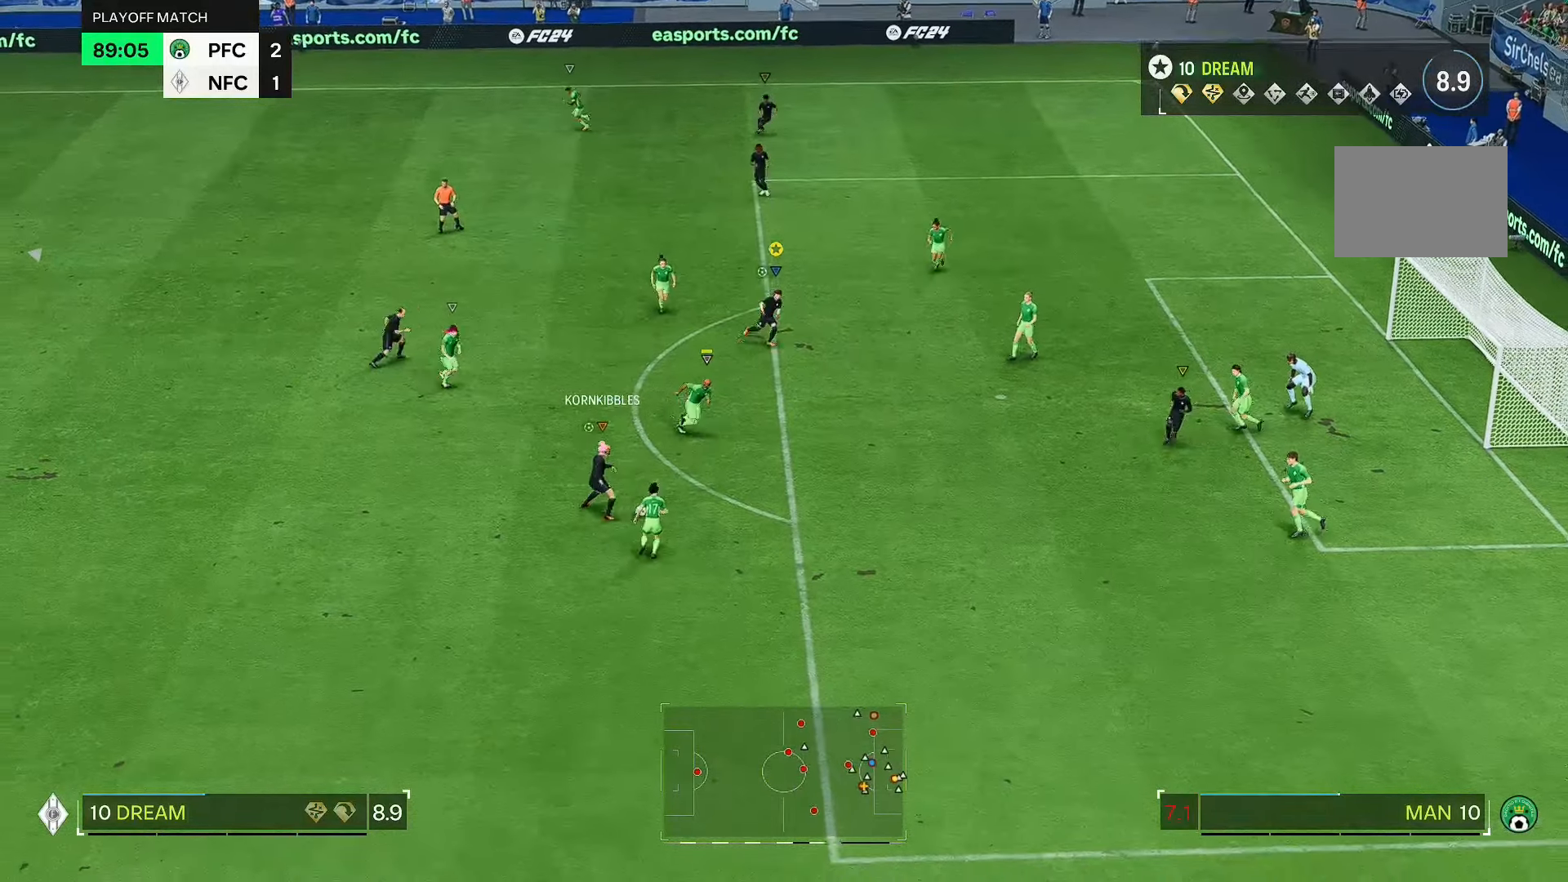
{"buttons": [], "left_stick": "down-right", "right_stick": "center", "events": []}
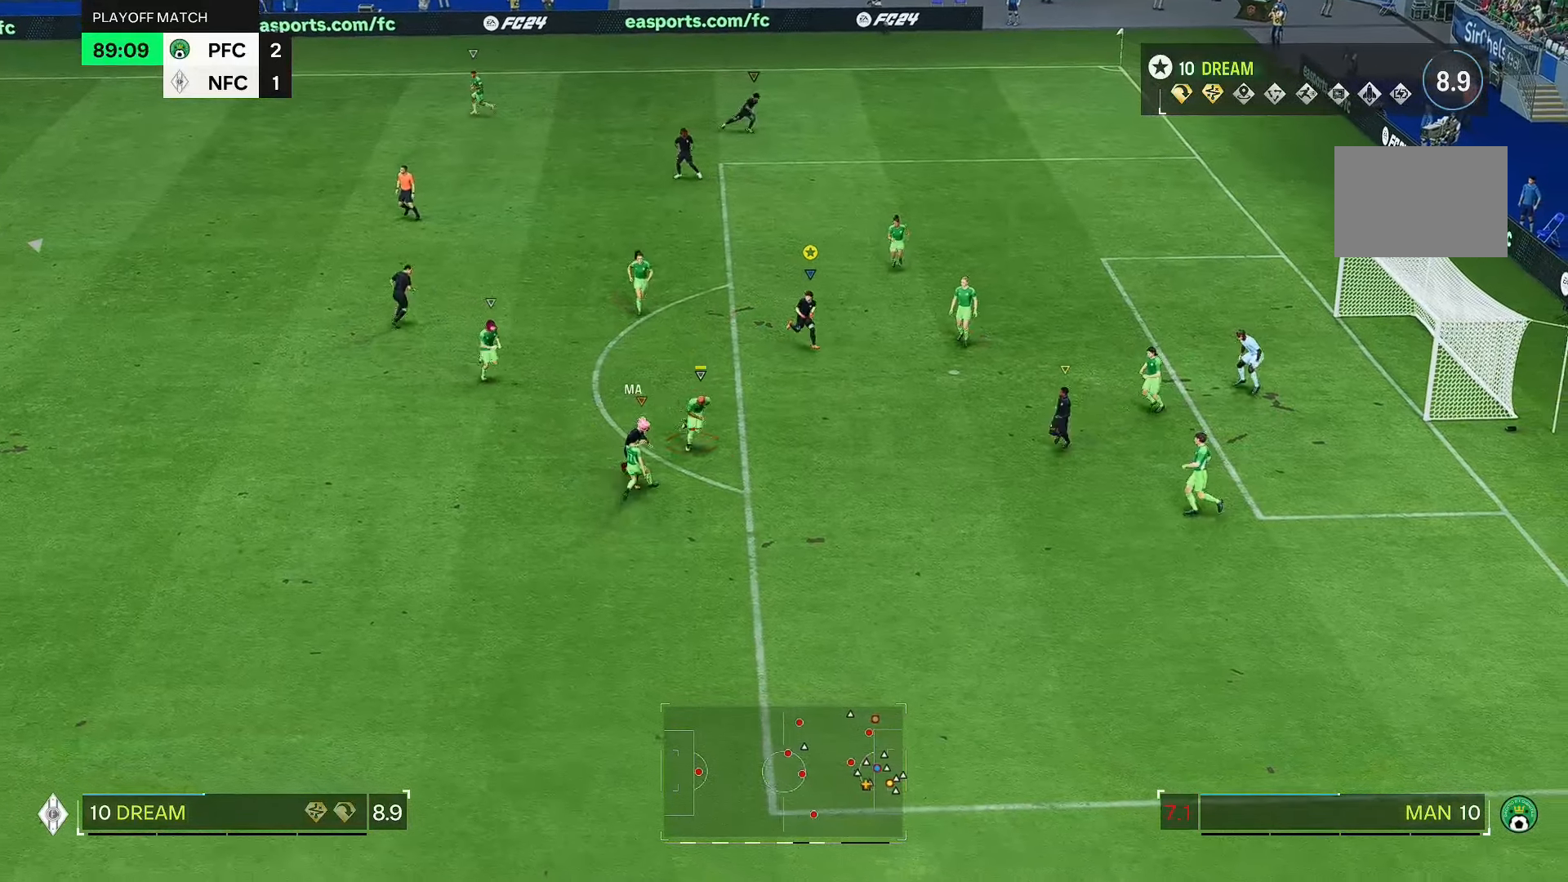
{"buttons": [], "left_stick": "down-left", "right_stick": "center", "events": [[33, "left_stick", "down"], [383, "left_stick", "down-left"]]}
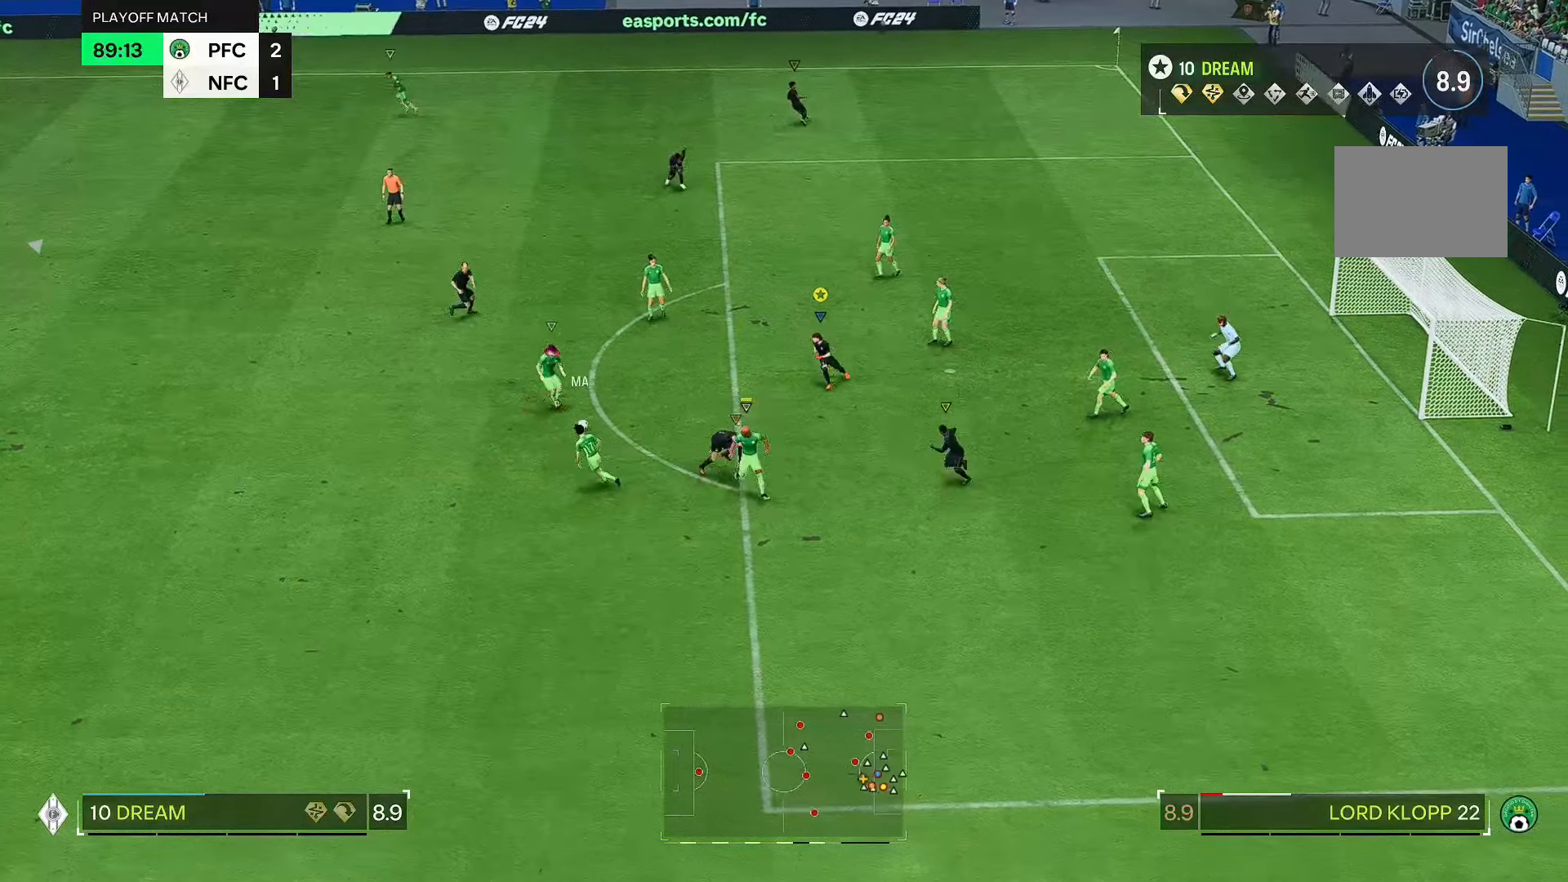
{"buttons": [], "left_stick": "down-left", "right_stick": "center", "events": []}
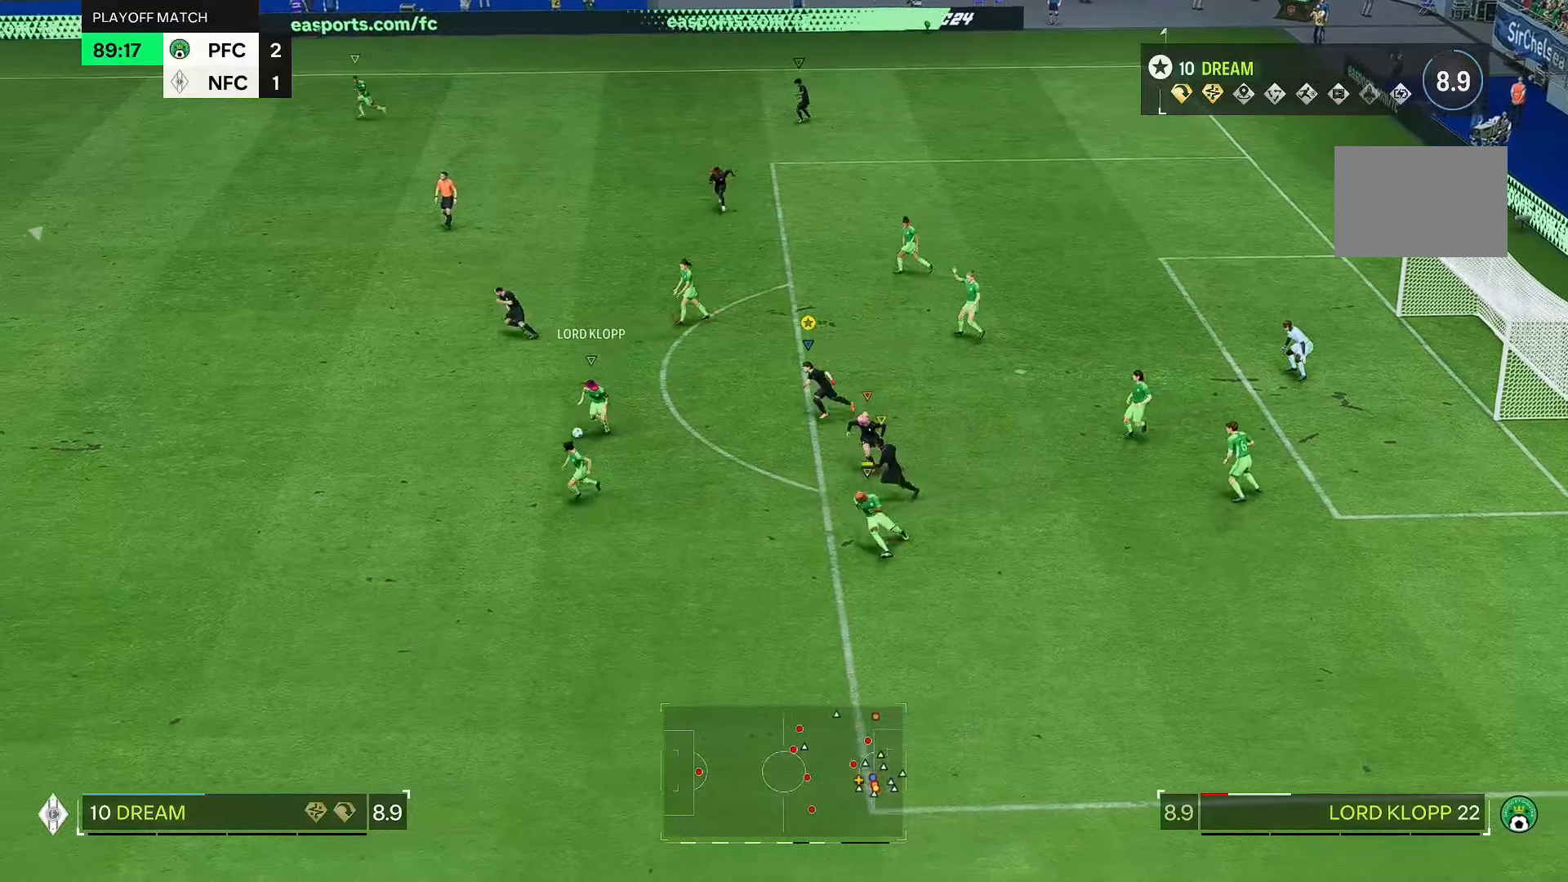
{"buttons": [], "left_stick": "down-left", "right_stick": "center", "events": []}
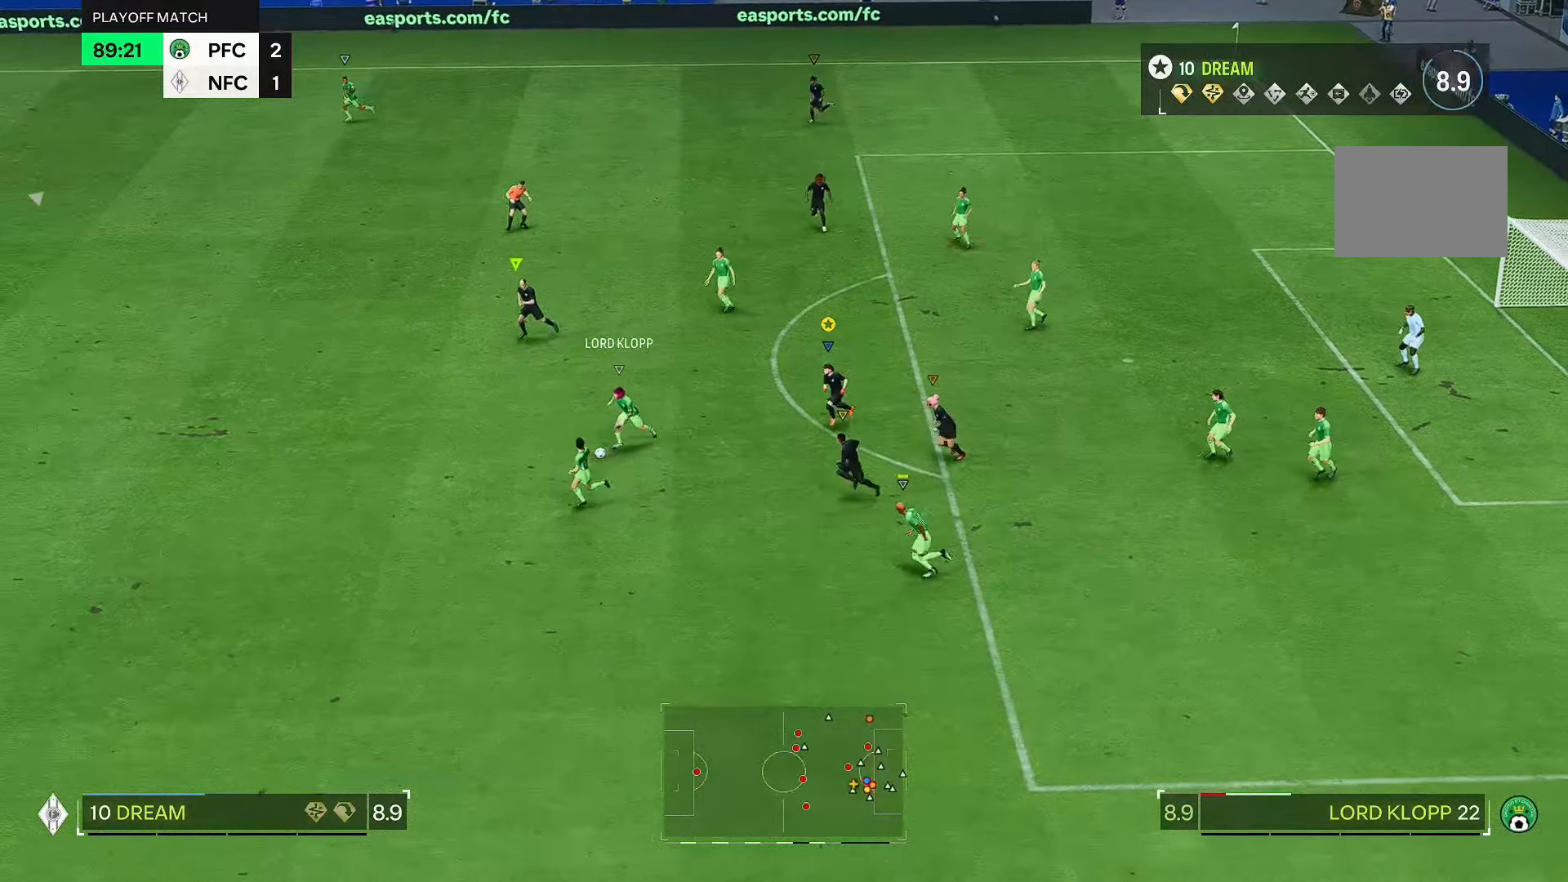
{"buttons": [], "left_stick": "down-left", "right_stick": "center", "events": []}
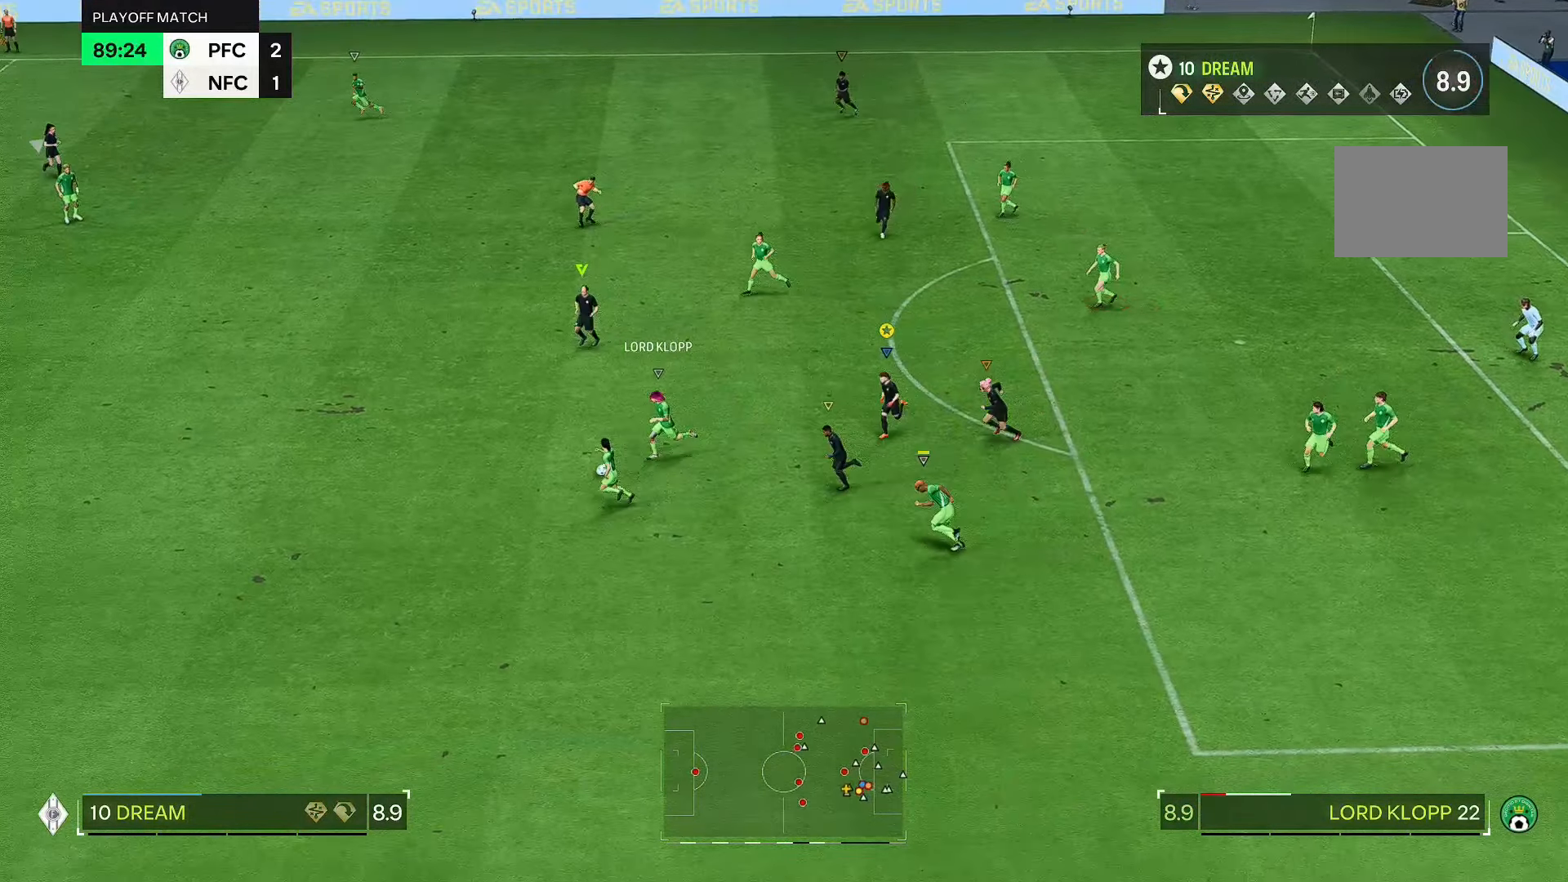
{"buttons": [], "left_stick": "down-left", "right_stick": "center", "events": []}
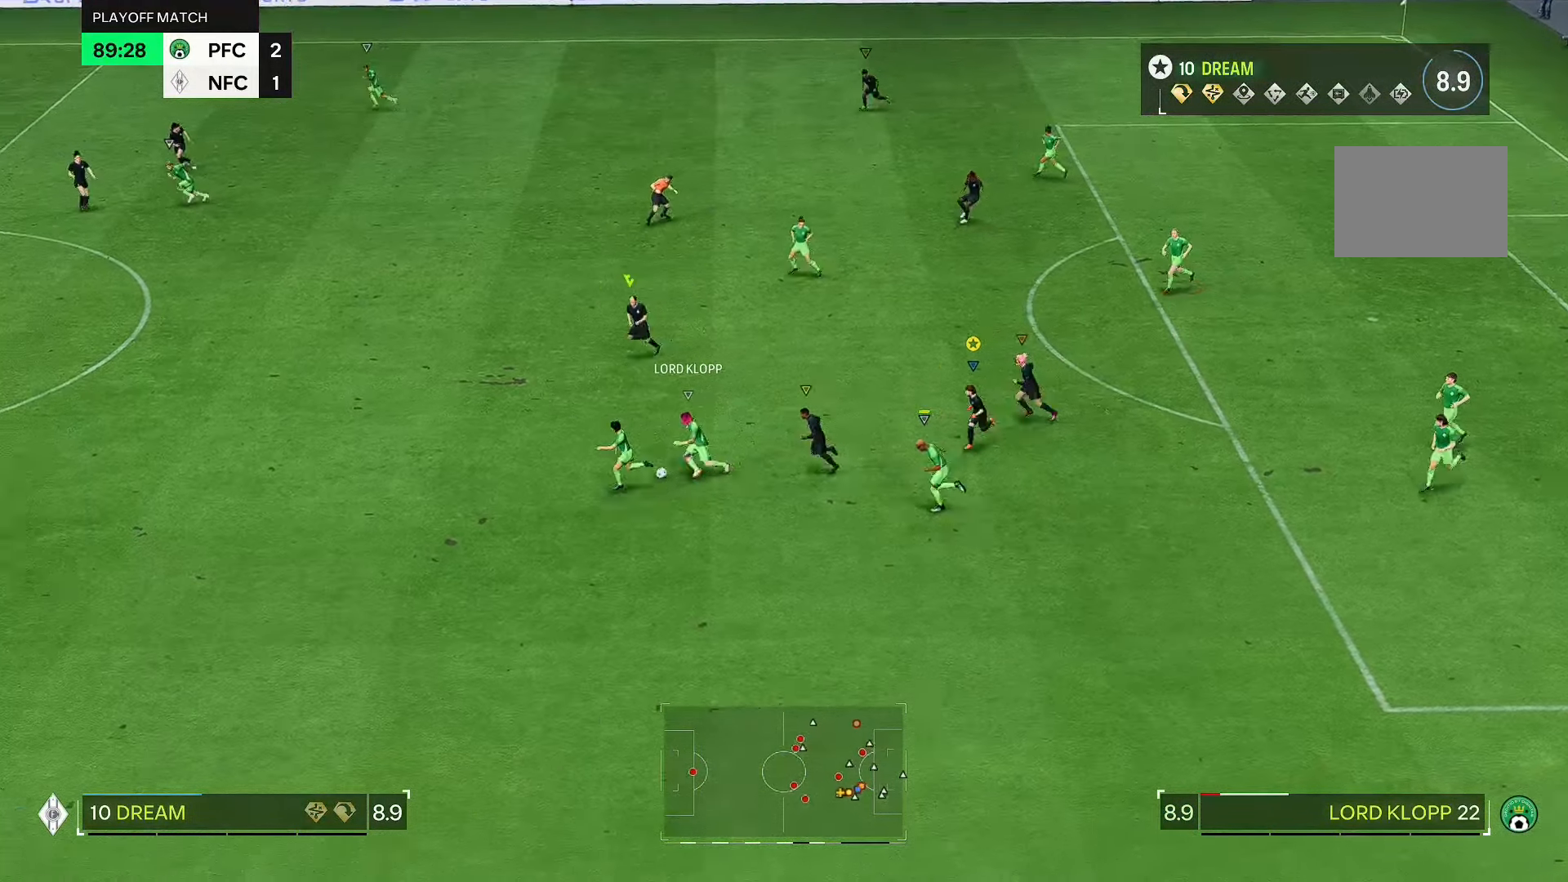
{"buttons": [], "left_stick": "down-left", "right_stick": "center", "events": []}
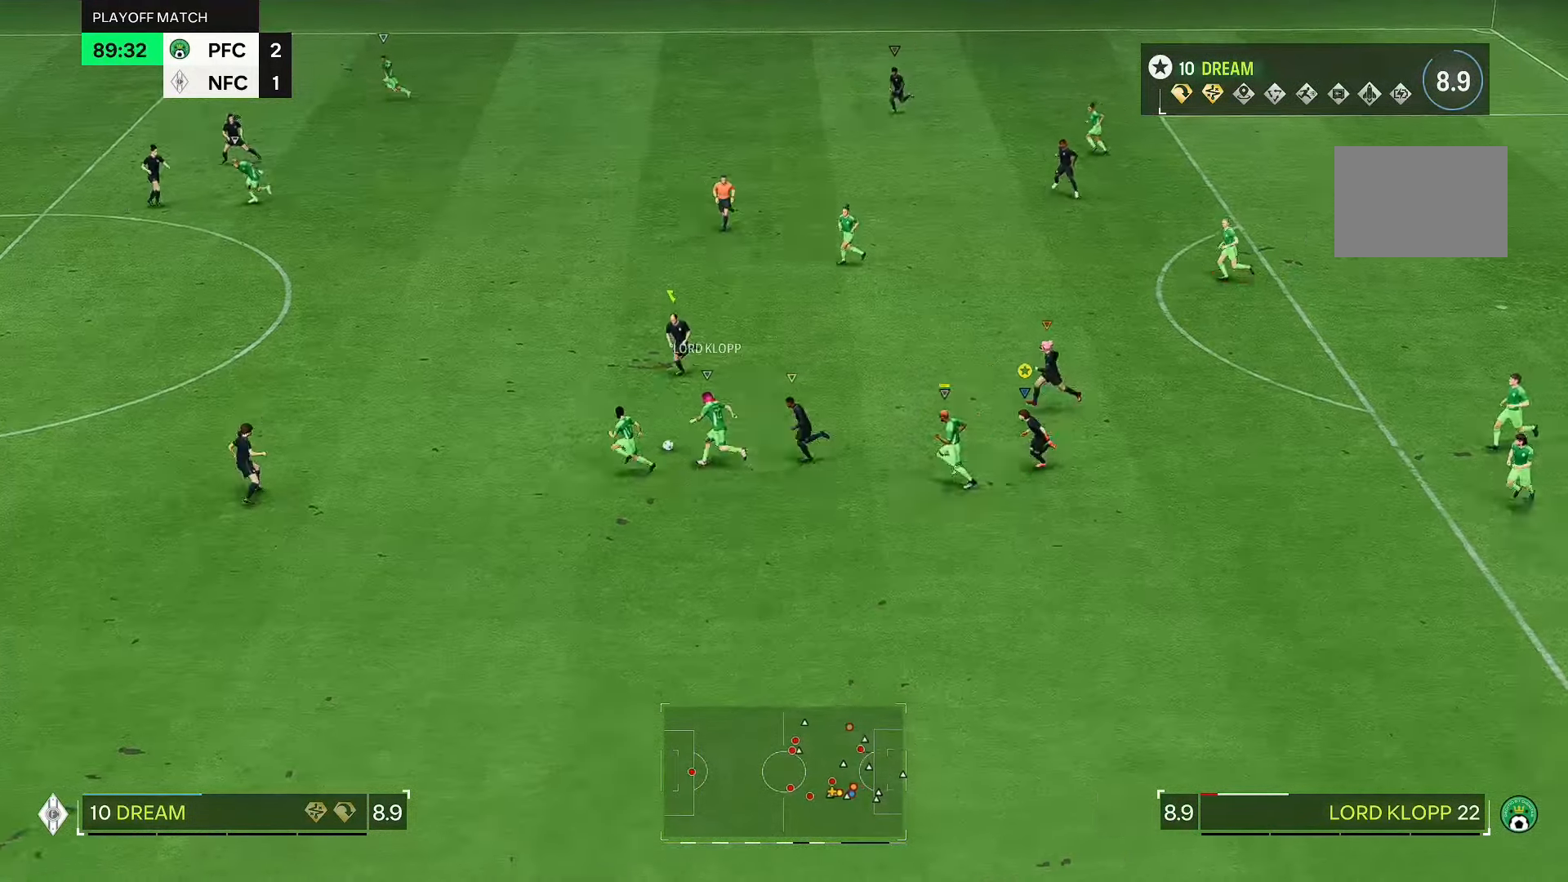
{"buttons": [], "left_stick": "down-left", "right_stick": "center", "events": [[17, "left_stick", "left"], [383, "left_stick", "down-left"]]}
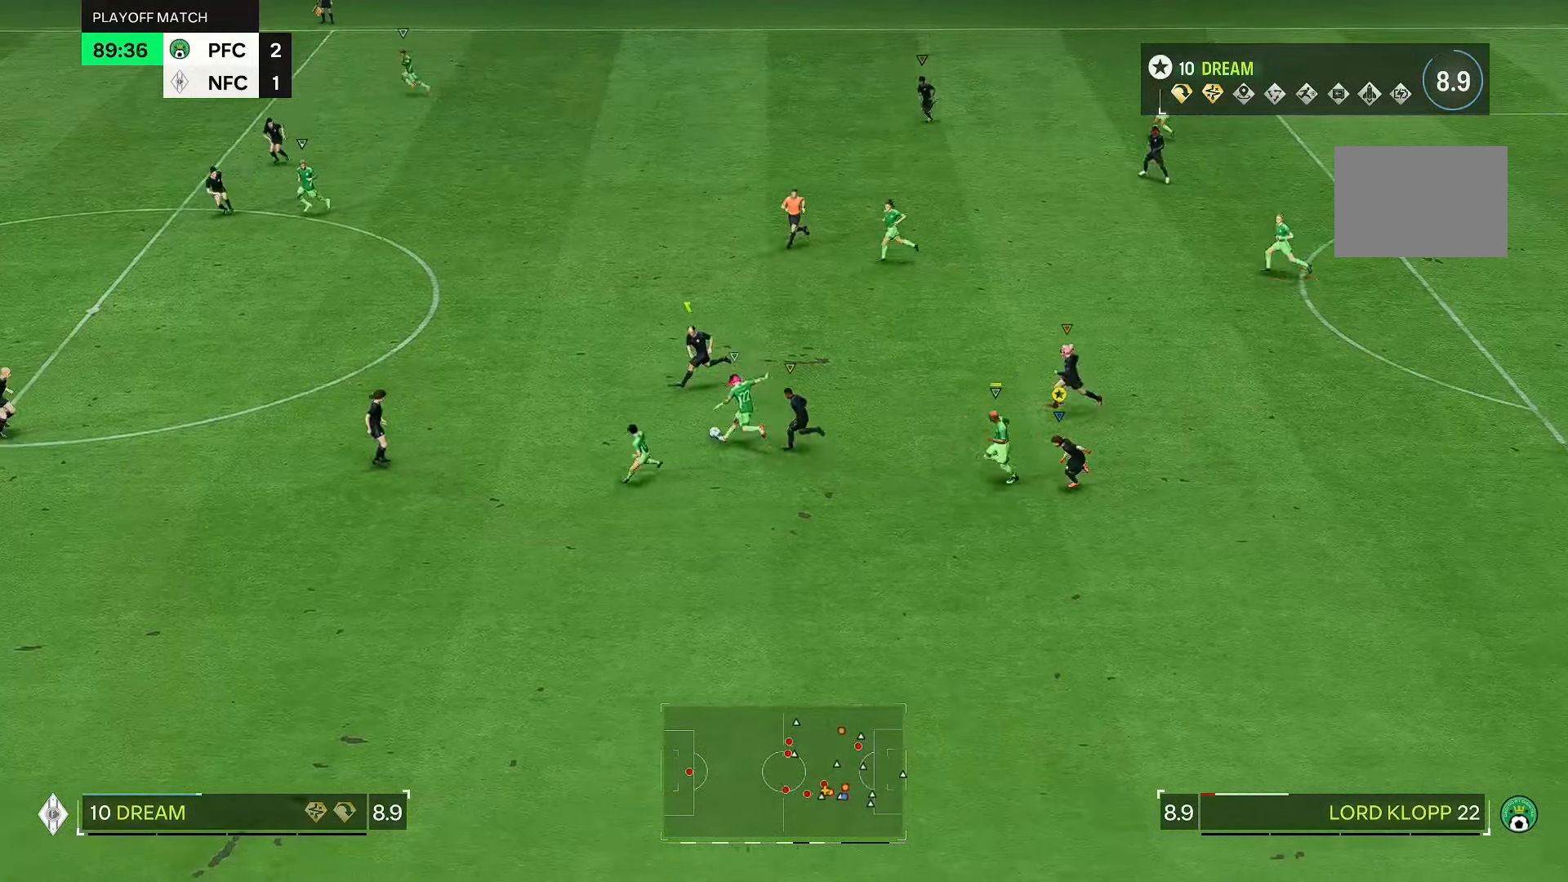
{"buttons": [], "left_stick": "down-left", "right_stick": "center", "events": []}